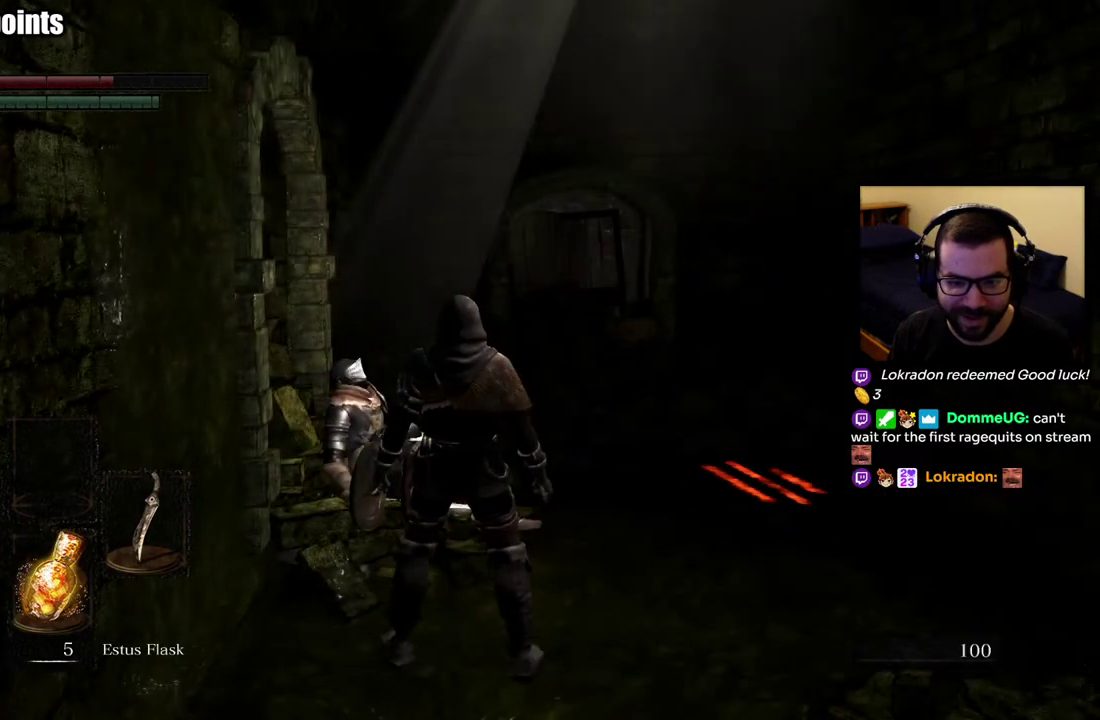
Gameplay with a controller (PlayStation layout); each line is a JSON object with the inputs held at the frame after it. "events" lists button and stick changes between this image and that frame as [ms after this image, input, new state], when the widget could be followed in between. This overlay highlights the sticks when they move; stick clicks (L3 R3) are not distinguishable.
{"buttons": [], "left_stick": "up-right", "right_stick": "center", "events": [[150, "left_stick", "up-right"], [267, "right_stick", "down-right"], [450, "right_stick", "center"]]}
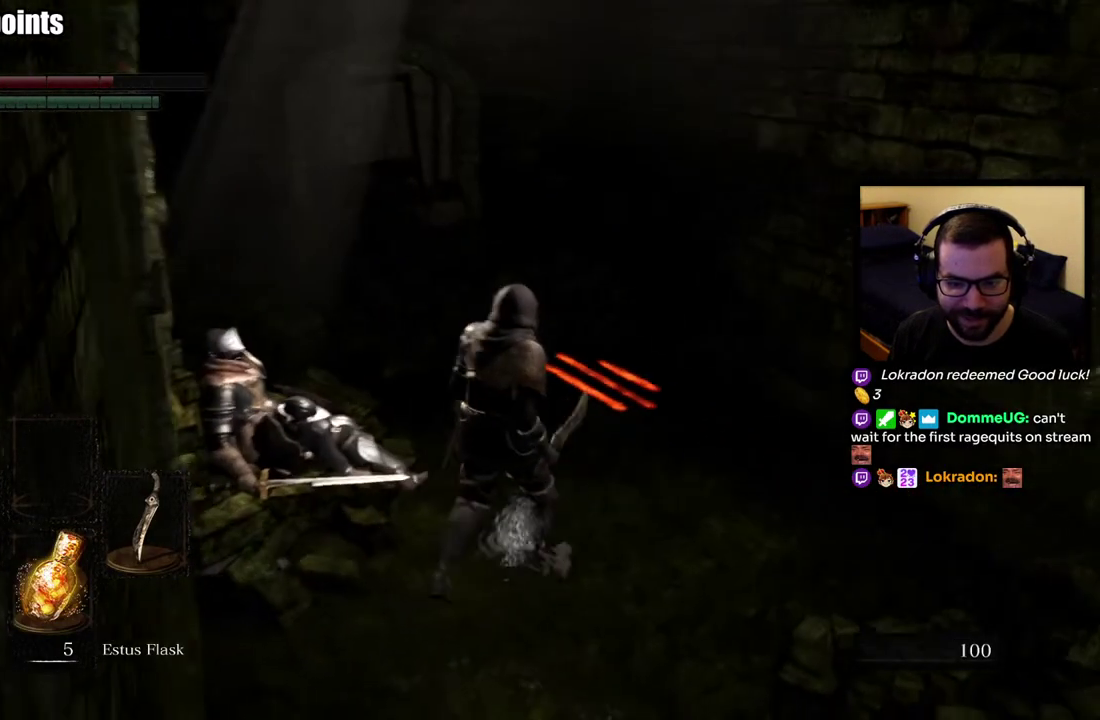
{"buttons": [], "left_stick": "center", "right_stick": "center", "events": [[433, "left_stick", "center"]]}
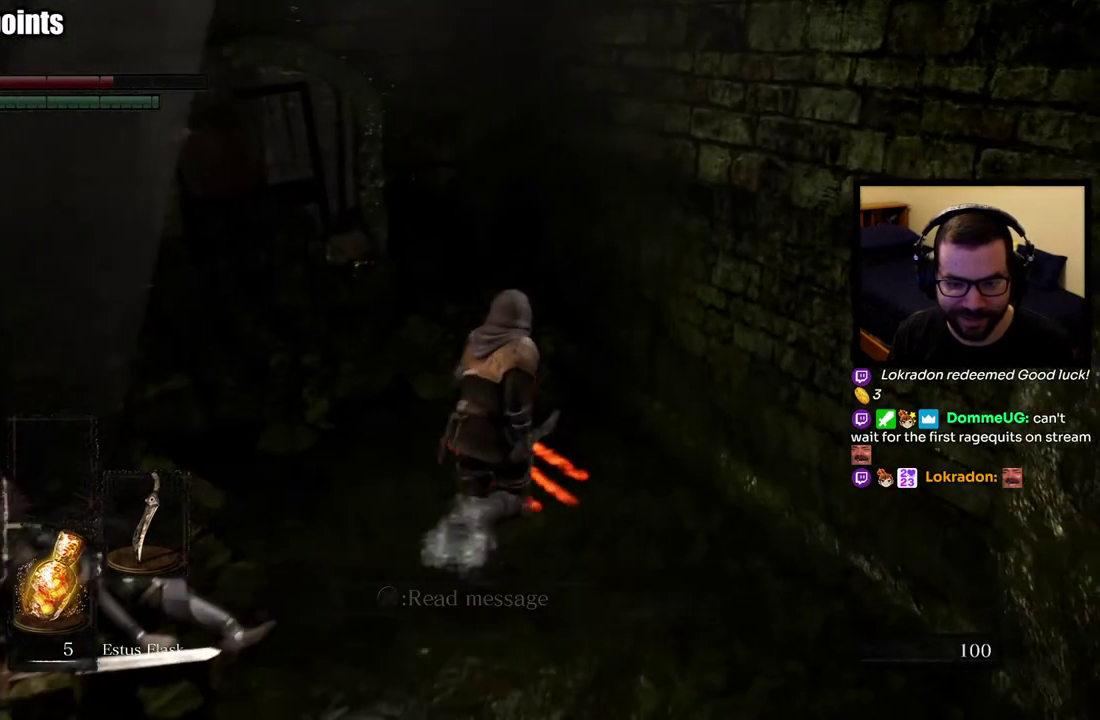
{"buttons": [], "left_stick": "center", "right_stick": "center", "events": [[333, "CROSS", "down"], [417, "CROSS", "up"]]}
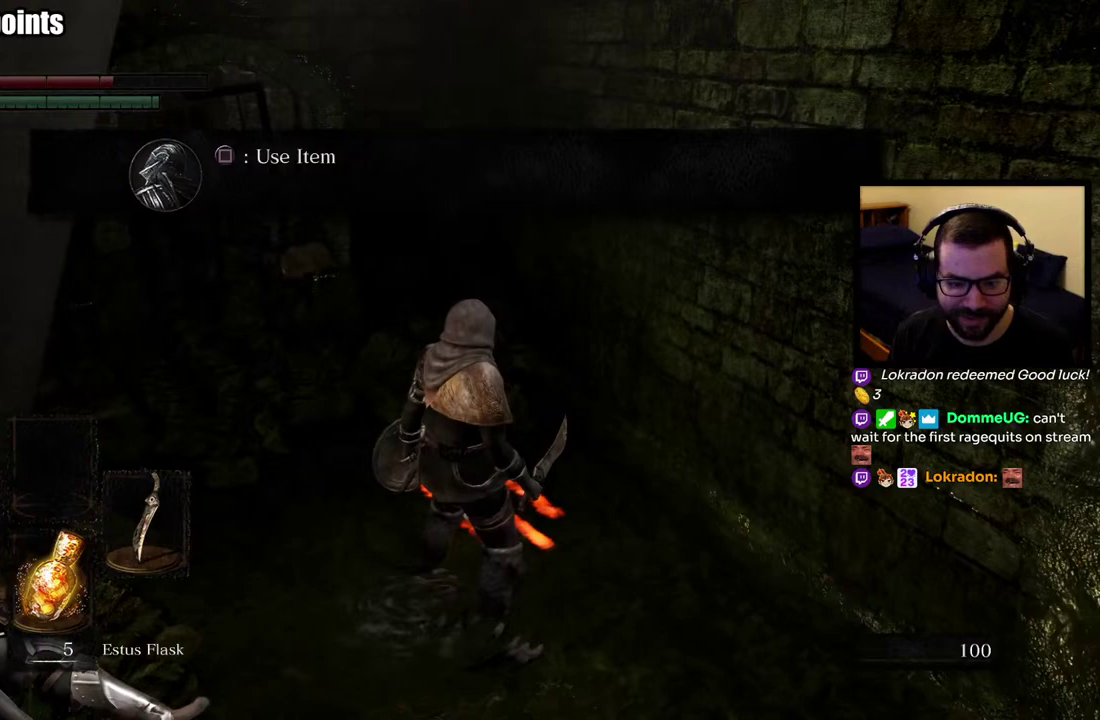
{"buttons": [], "left_stick": "center", "right_stick": "center"}
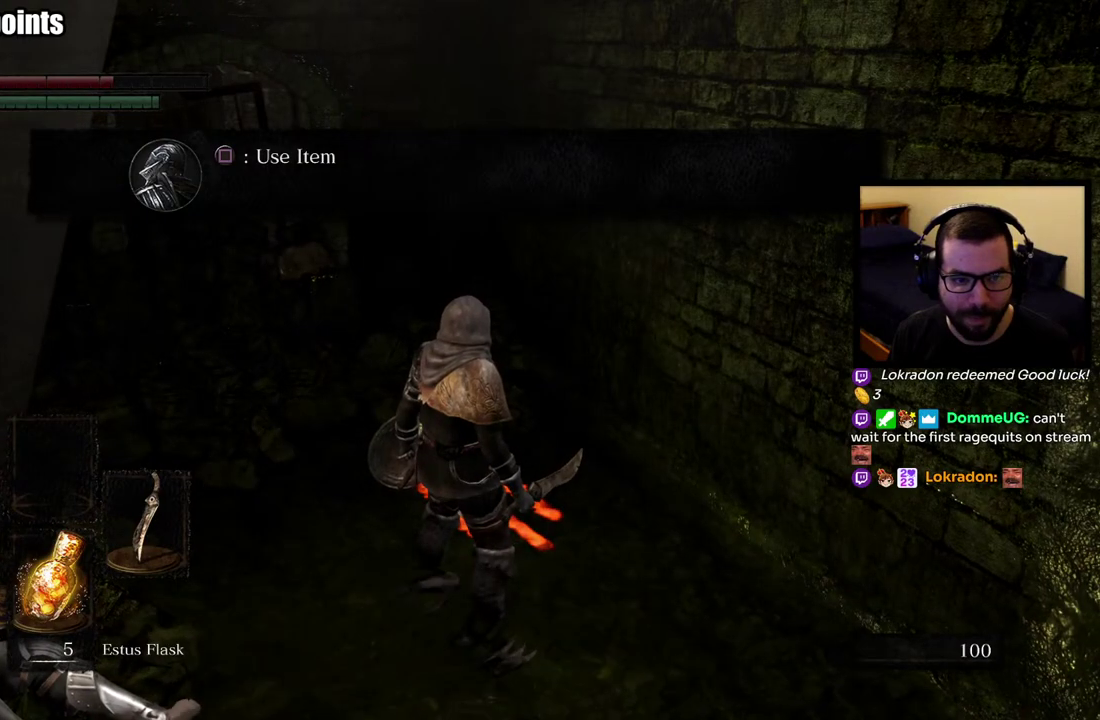
{"buttons": [], "left_stick": "center", "right_stick": "center"}
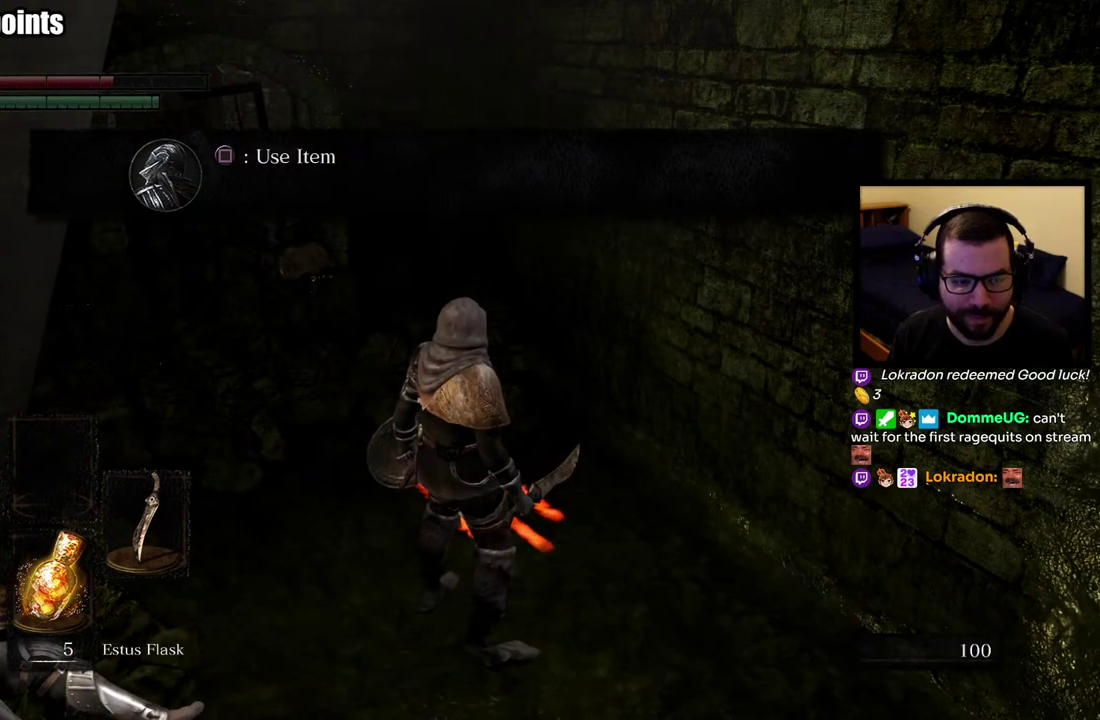
{"buttons": [], "left_stick": "center", "right_stick": "center", "events": [[50, "CROSS", "down"], [150, "CROSS", "up"]]}
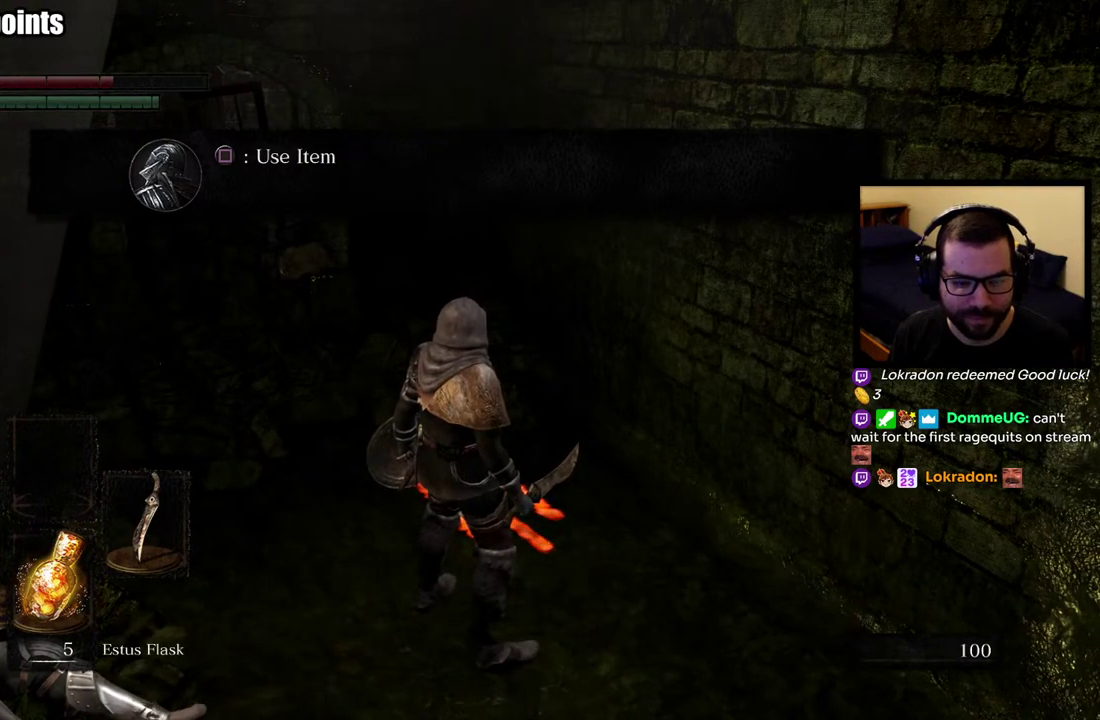
{"buttons": [], "left_stick": "left", "right_stick": "center"}
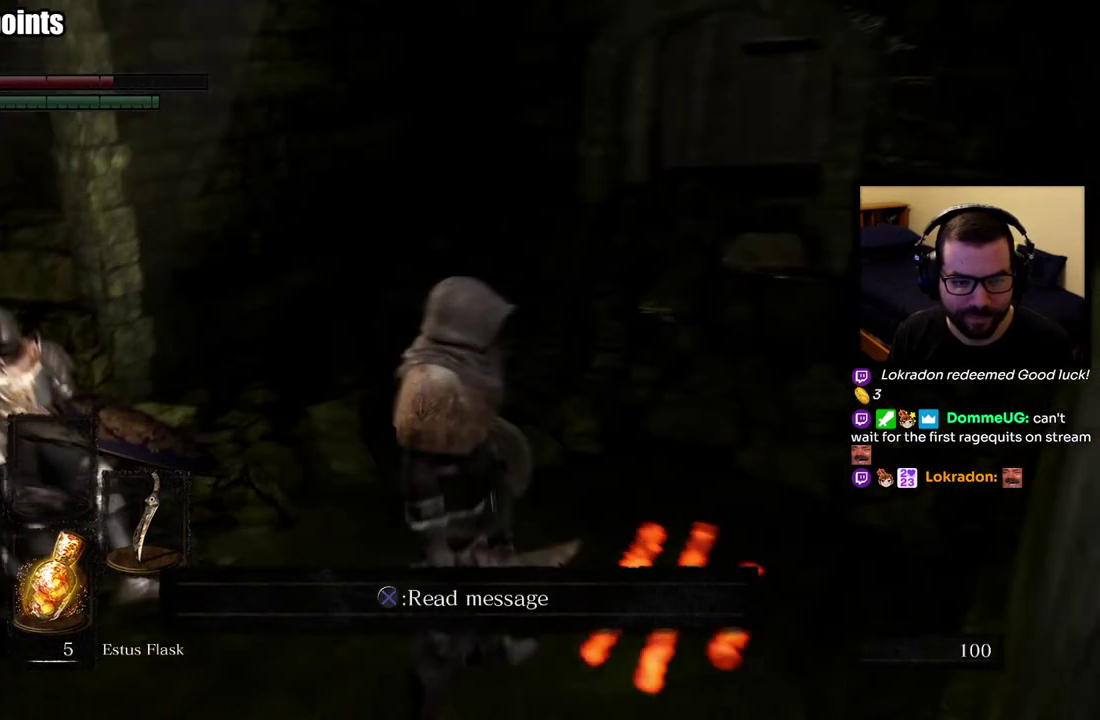
{"buttons": [], "left_stick": "up-left", "right_stick": "center"}
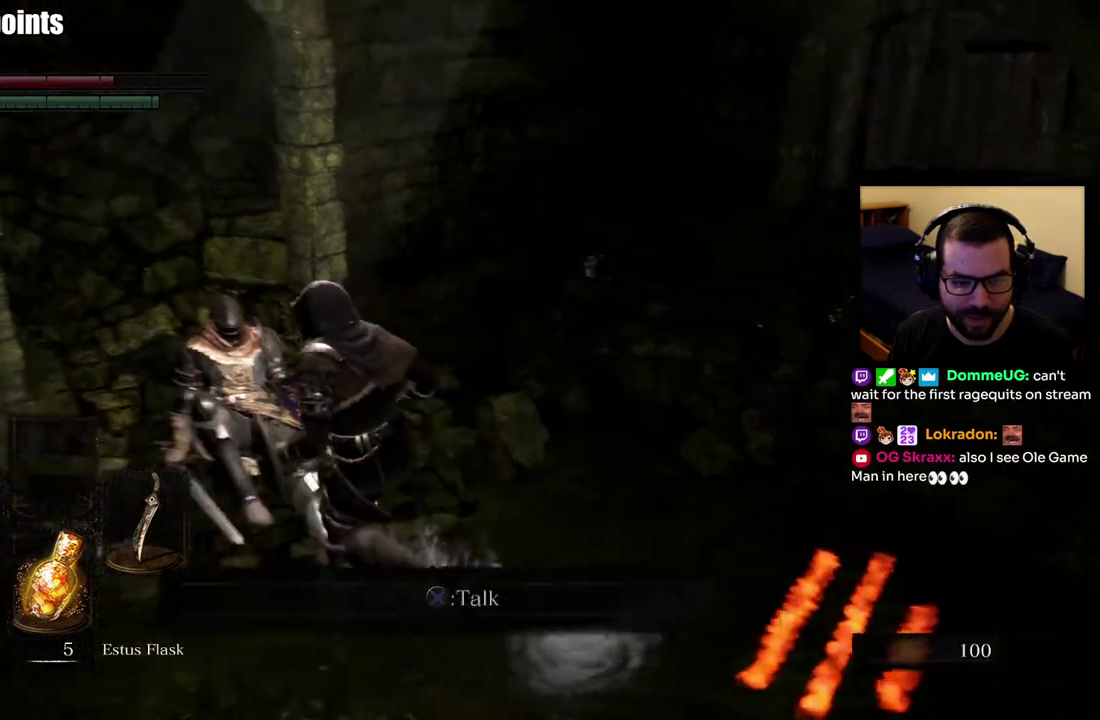
{"buttons": [], "left_stick": "center", "right_stick": "center", "events": [[83, "left_stick", "center"], [333, "CROSS", "down"], [433, "CROSS", "up"]]}
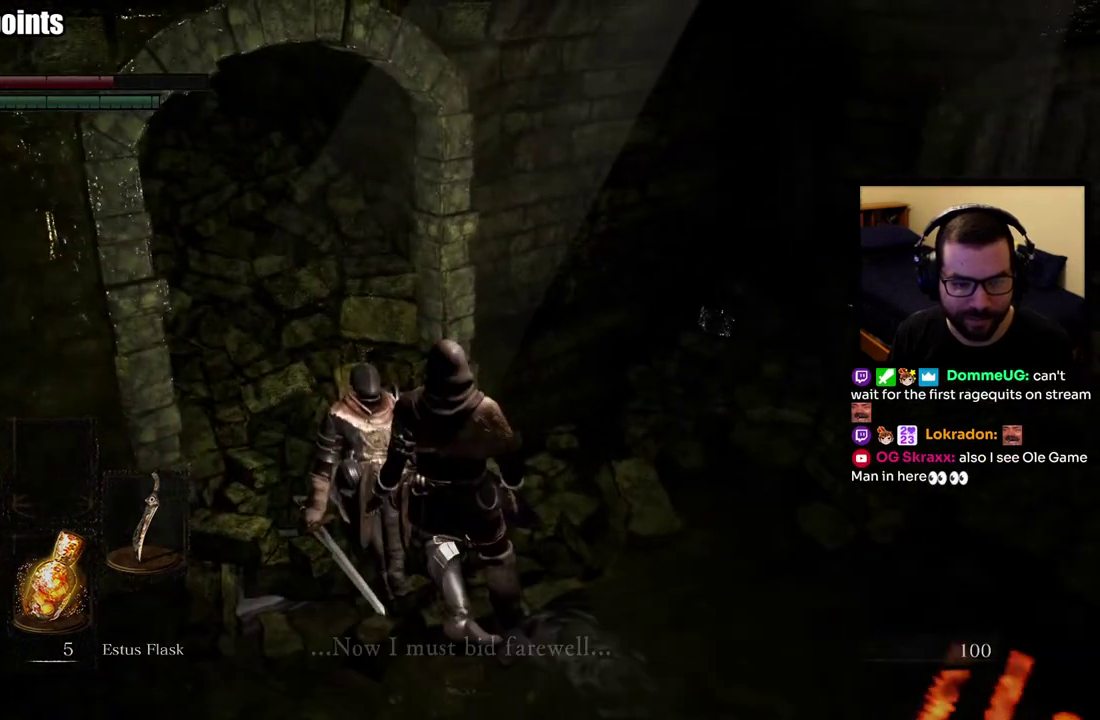
{"buttons": [], "left_stick": "center", "right_stick": "center"}
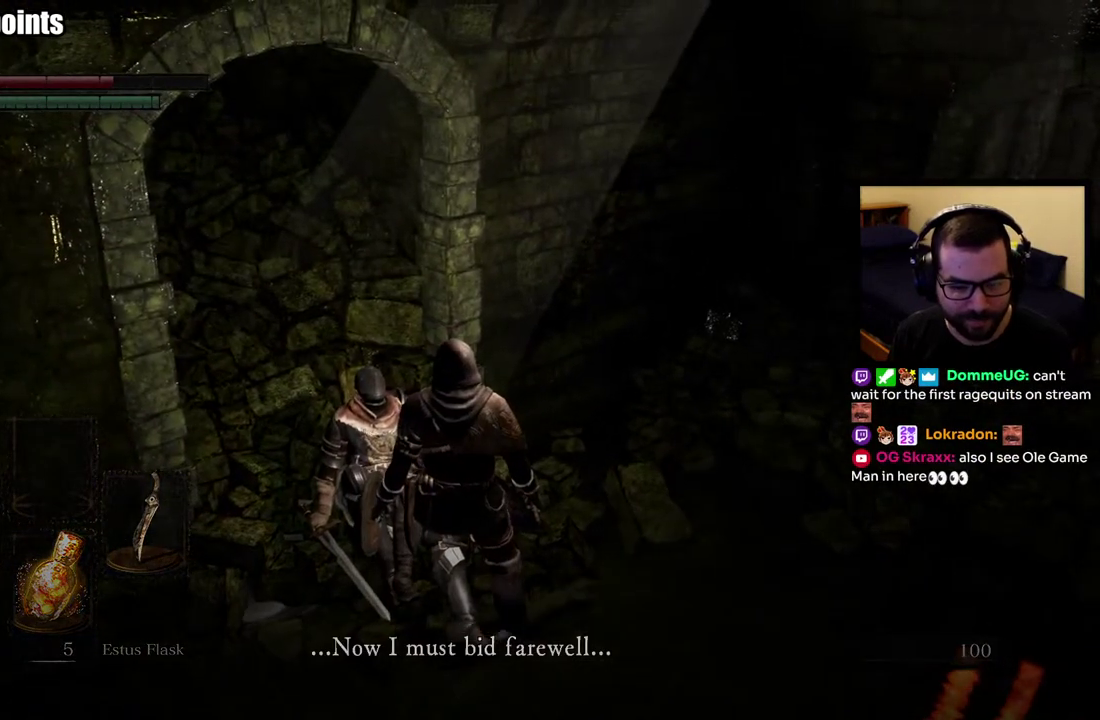
{"buttons": [], "left_stick": "center", "right_stick": "center"}
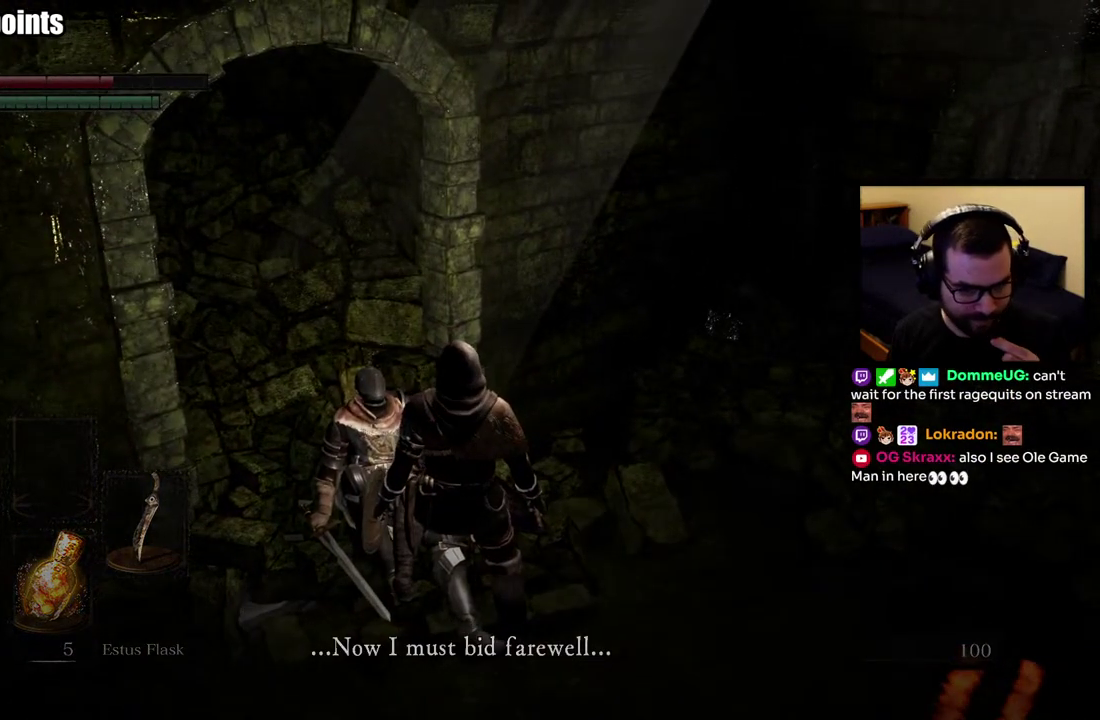
{"buttons": [], "left_stick": "center", "right_stick": "center"}
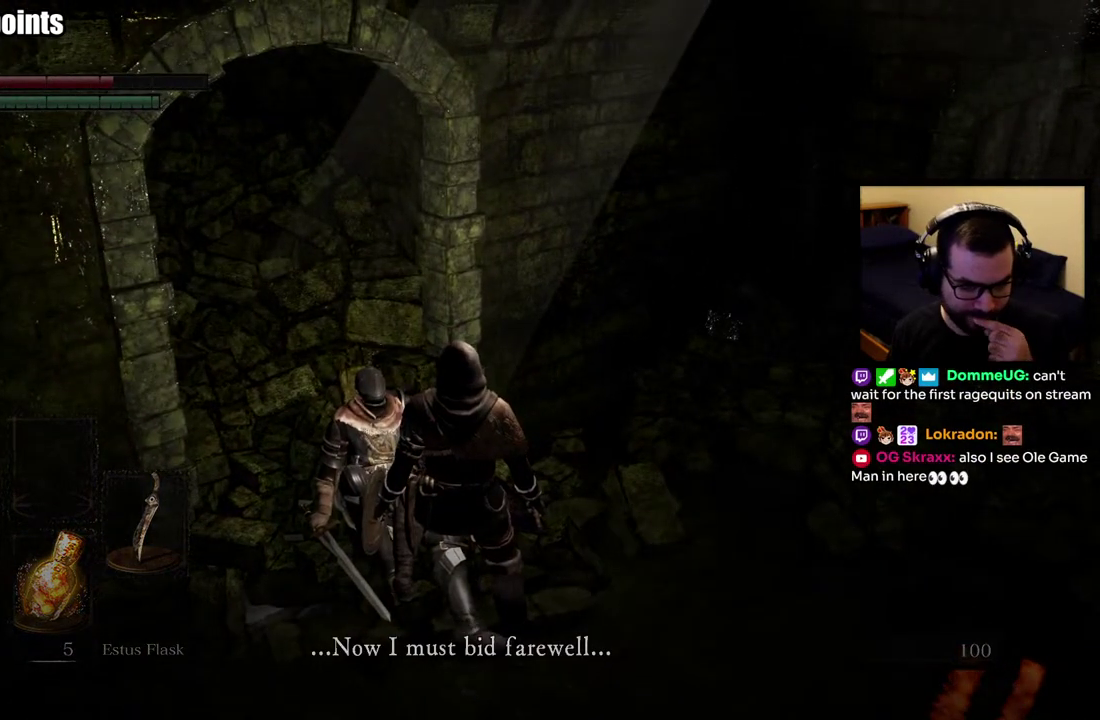
{"buttons": [], "left_stick": "center", "right_stick": "center"}
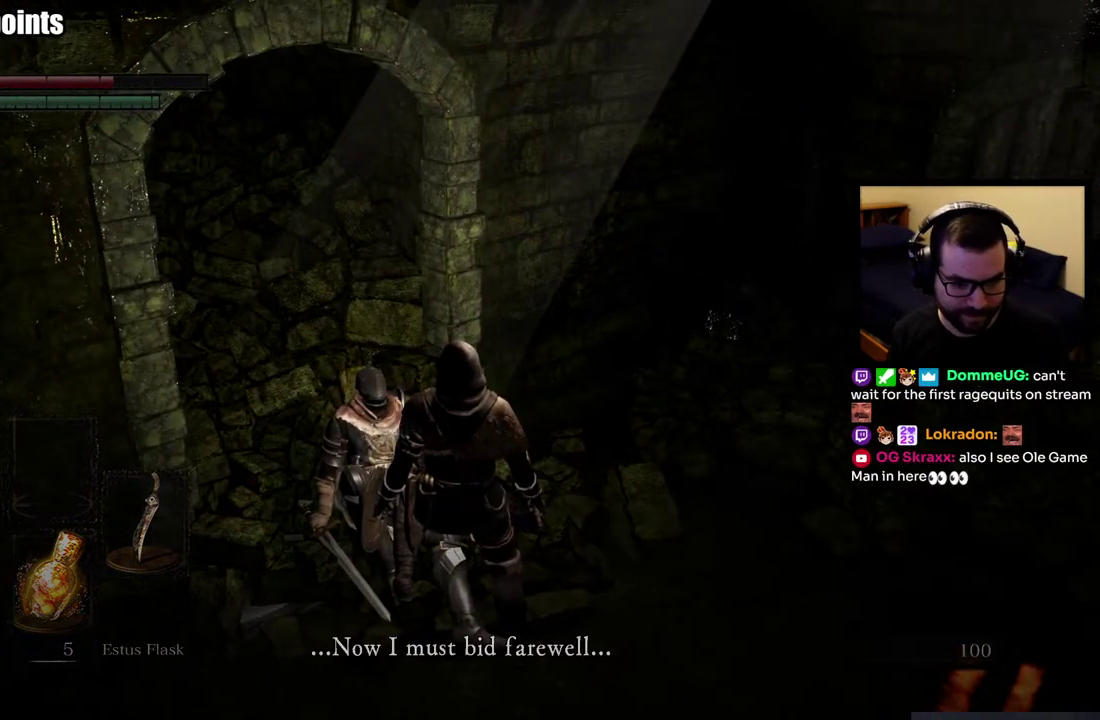
{"buttons": [], "left_stick": "center", "right_stick": "center"}
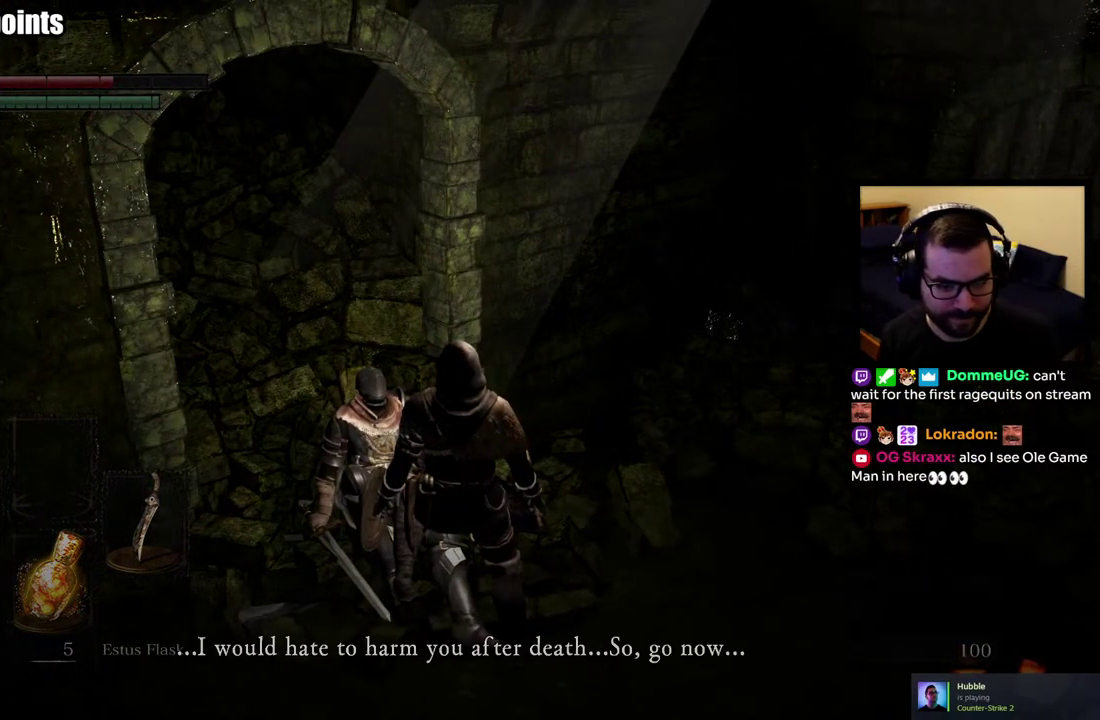
{"buttons": [], "left_stick": "center", "right_stick": "center"}
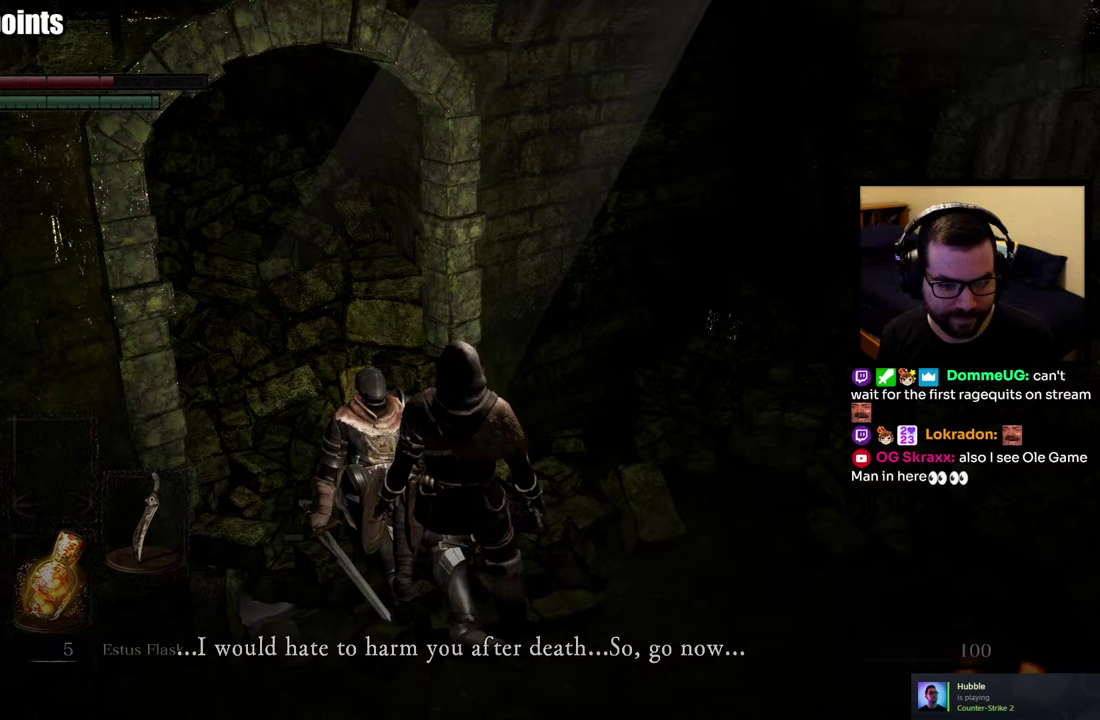
{"buttons": [], "left_stick": "center", "right_stick": "center"}
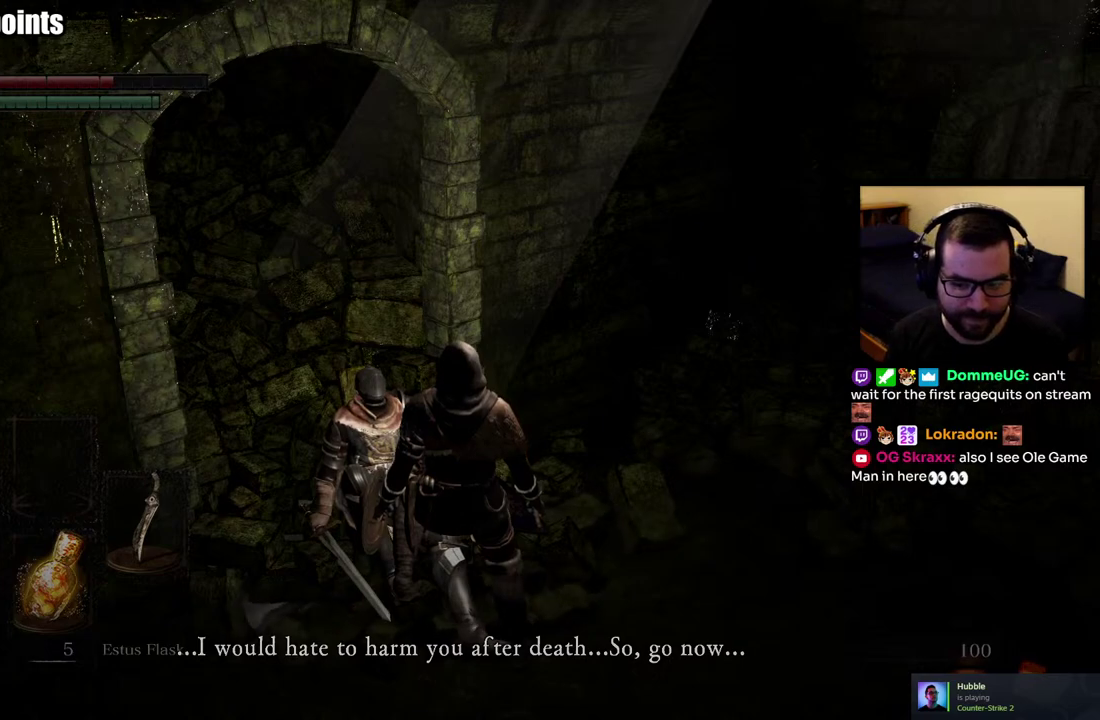
{"buttons": [], "left_stick": "center", "right_stick": "center", "events": [[367, "CROSS", "down"], [450, "CROSS", "up"]]}
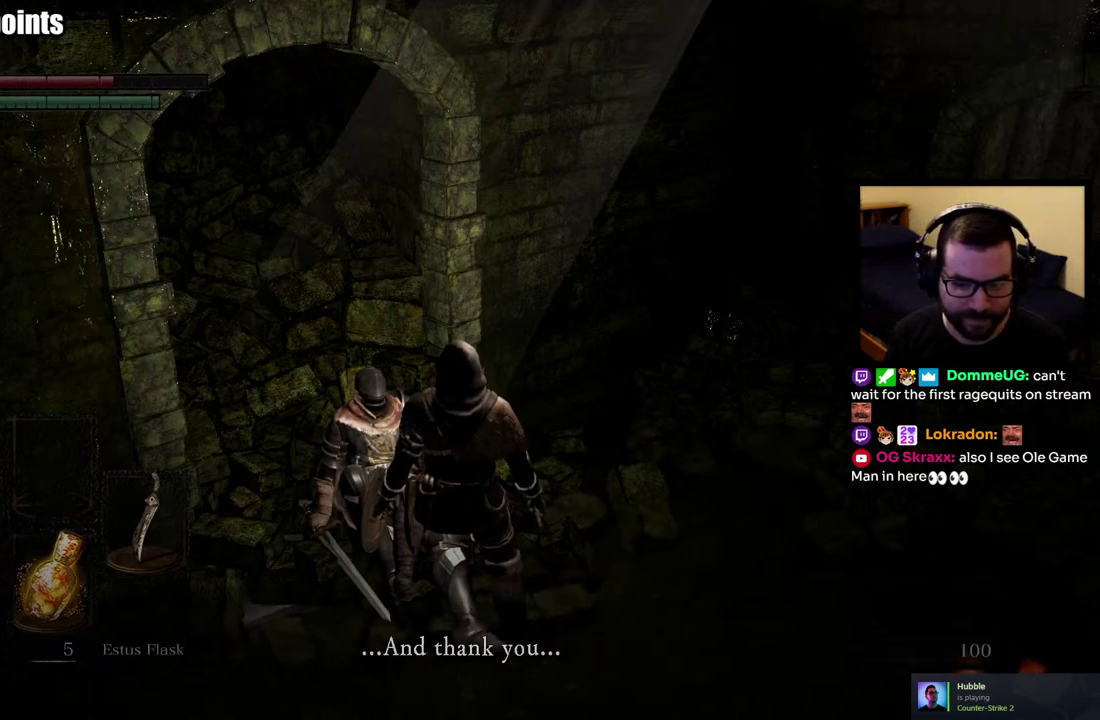
{"buttons": ["CROSS"], "left_stick": "center", "right_stick": "center", "events": [[417, "CROSS", "down"]]}
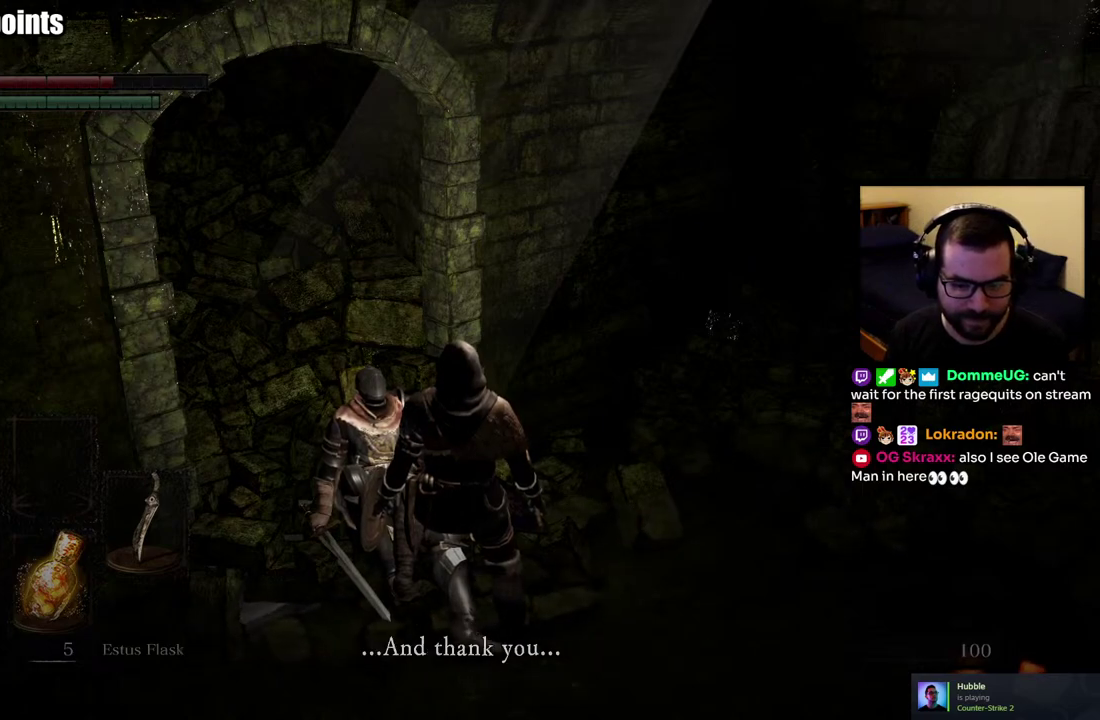
{"buttons": ["CROSS"], "left_stick": "center", "right_stick": "center", "events": [[50, "CROSS", "up"], [483, "CROSS", "down"]]}
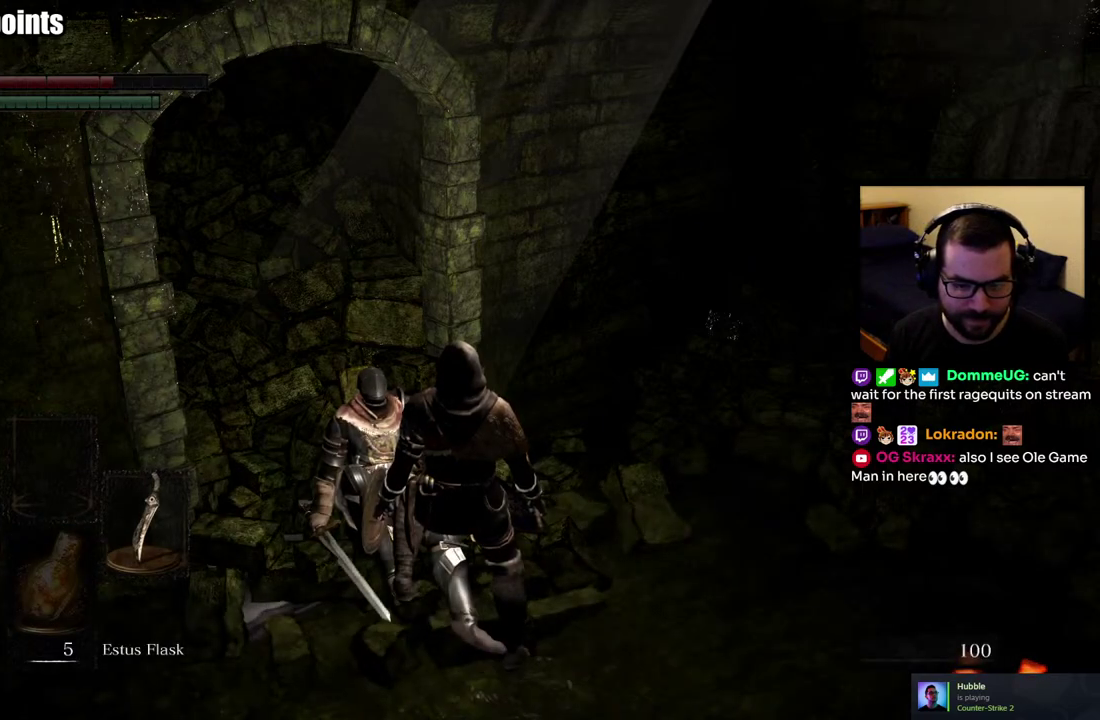
{"buttons": [], "left_stick": "center", "right_stick": "center", "events": [[67, "CROSS", "up"]]}
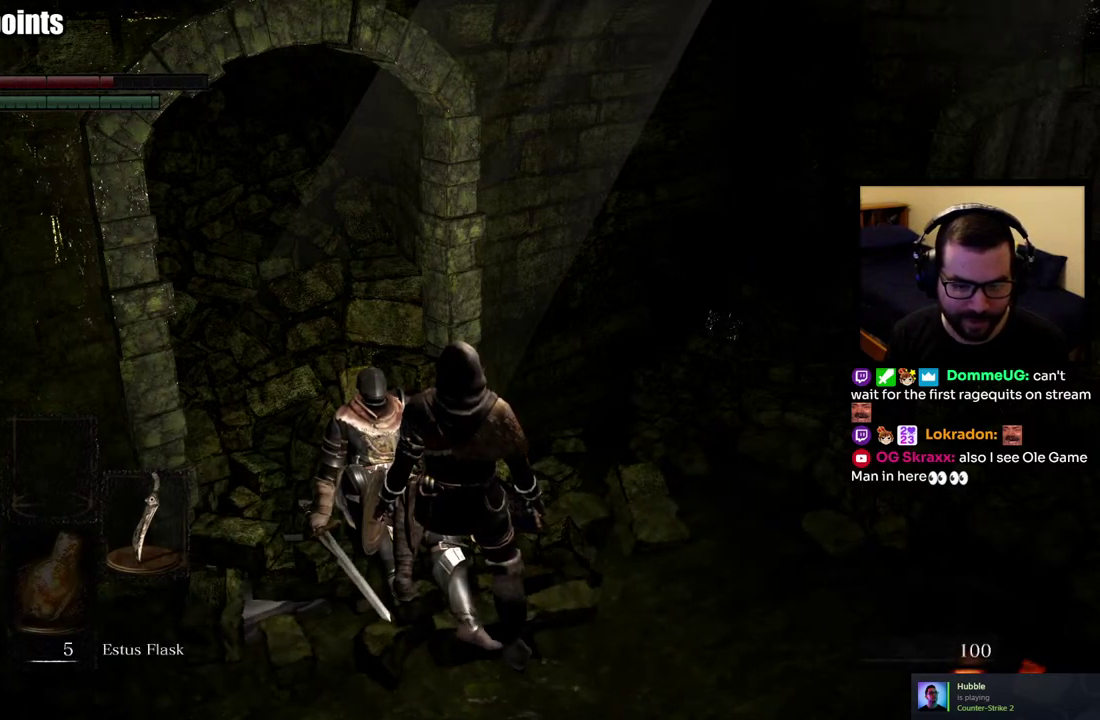
{"buttons": [], "left_stick": "center", "right_stick": "center", "events": [[417, "left_stick", "up-left"], [467, "left_stick", "center"]]}
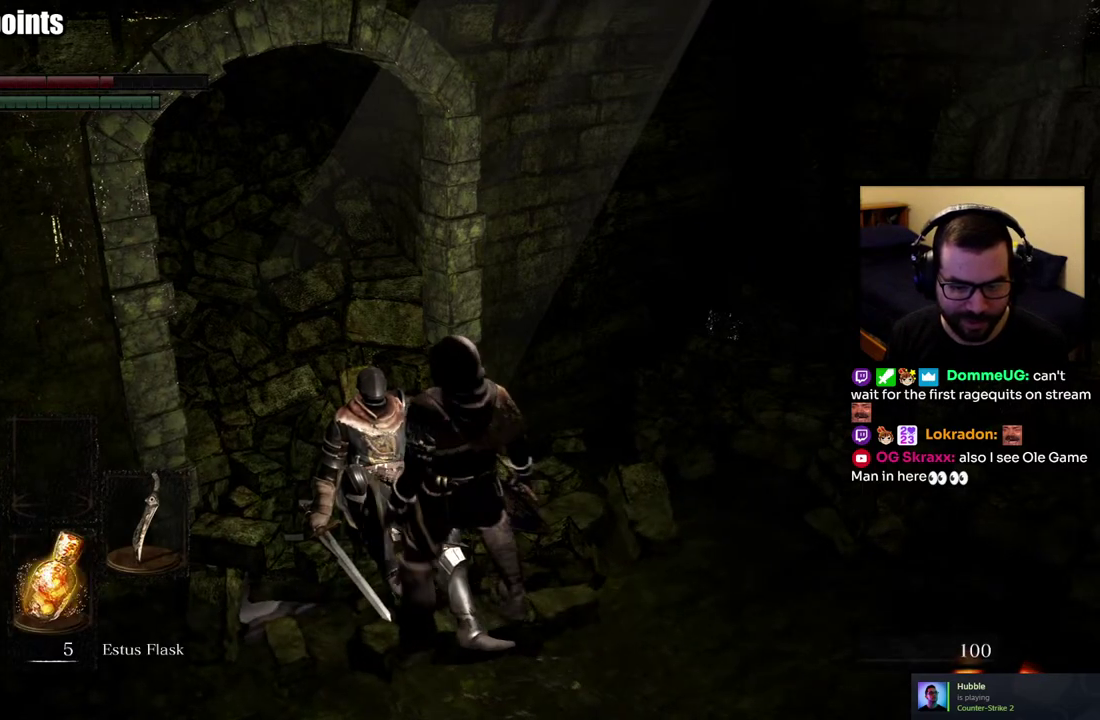
{"buttons": [], "left_stick": "center", "right_stick": "center", "events": [[300, "CROSS", "down"], [400, "CROSS", "up"]]}
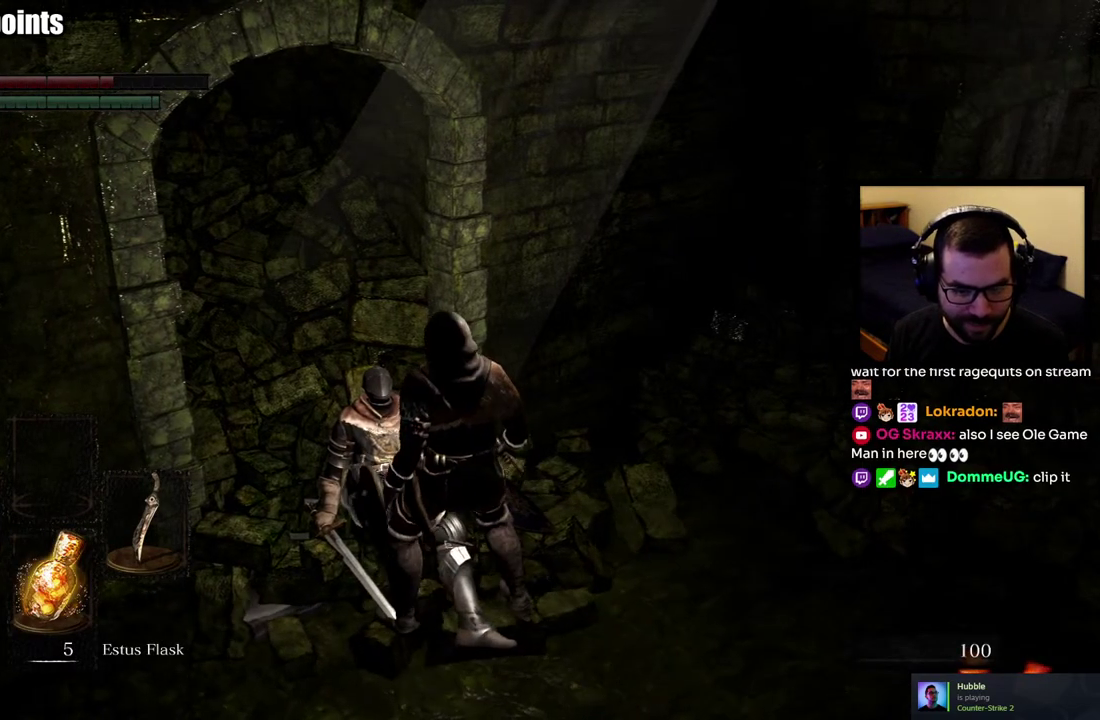
{"buttons": [], "left_stick": "down-left", "right_stick": "center", "events": [[233, "left_stick", "down"], [283, "left_stick", "down-left"]]}